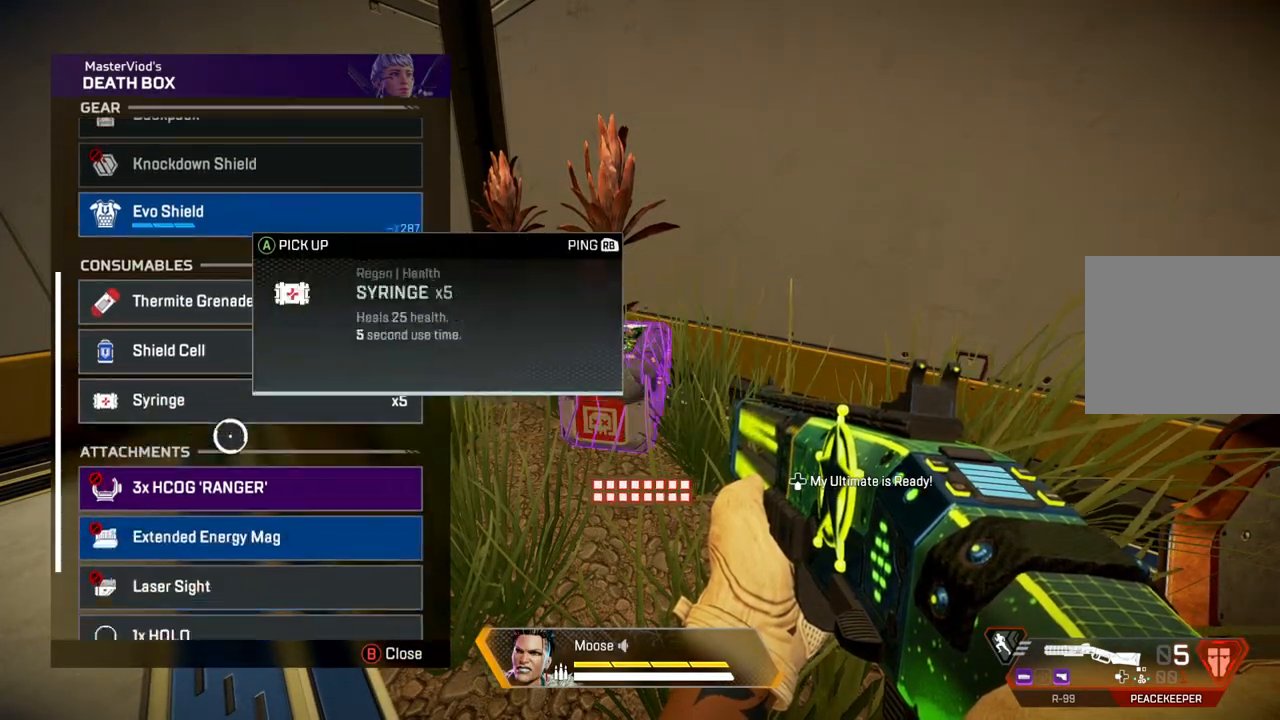
Gameplay with a controller (PlayStation layout); each line is a JSON object with the inputs held at the frame after it. "events" lists button and stick changes between this image and that frame as [ms after this image, input, new state], when the widget could be followed in between. Not read: SELECT SQUARE START.
{"buttons": [], "left_stick": "center", "right_stick": "center", "events": [[67, "left_stick", "down"], [117, "right_stick", "center"], [150, "left_stick", "center"]]}
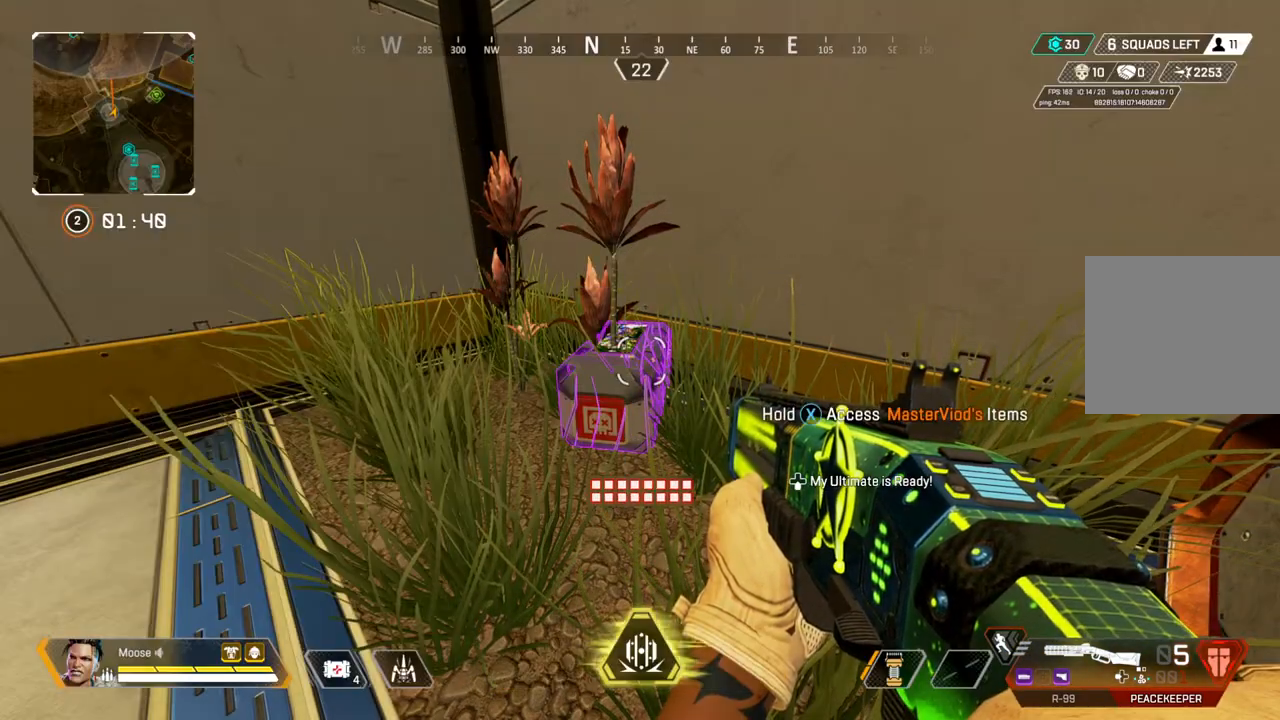
{"buttons": [], "left_stick": "up-left", "right_stick": "up-left", "events": [[317, "left_stick", "left"], [383, "left_stick", "up-left"], [400, "right_stick", "left"], [450, "right_stick", "up-left"]]}
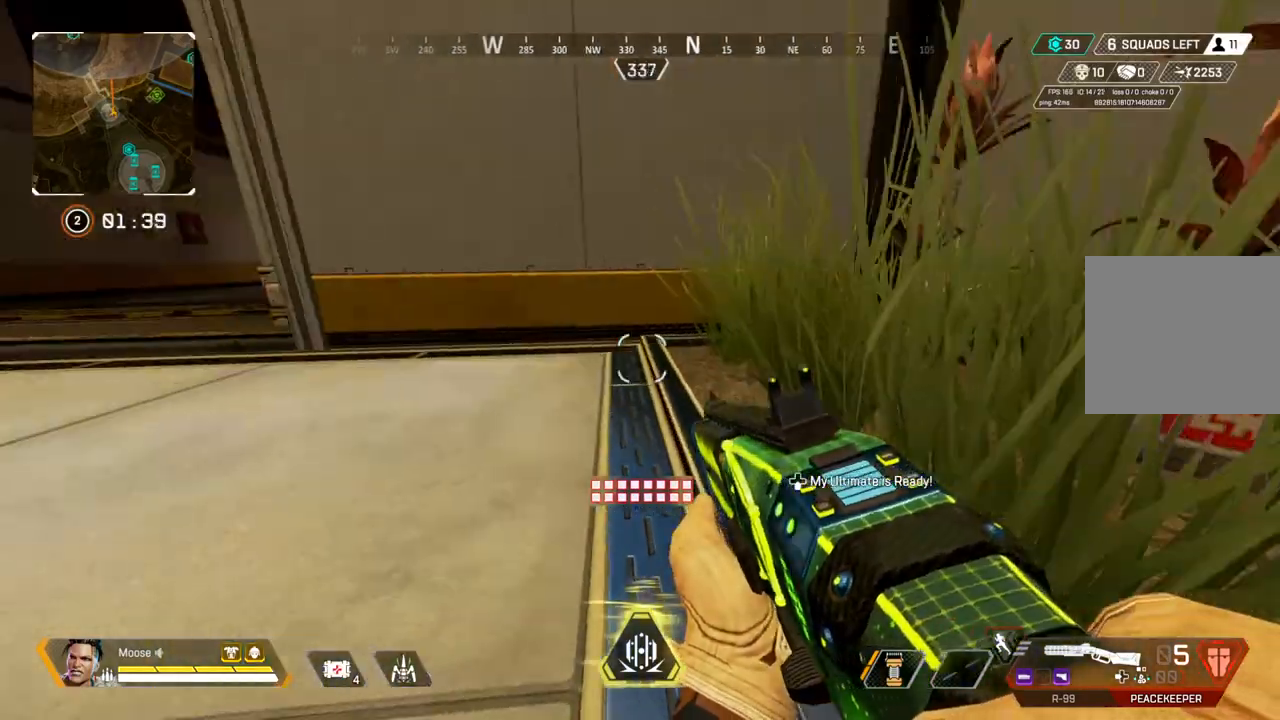
{"buttons": [], "left_stick": "up-left", "right_stick": "center", "events": [[100, "right_stick", "center"], [150, "CIRCLE", "down"], [183, "TRIANGLE", "down"], [200, "CIRCLE", "up"], [250, "CIRCLE", "down"], [250, "TRIANGLE", "up"], [300, "CIRCLE", "up"]]}
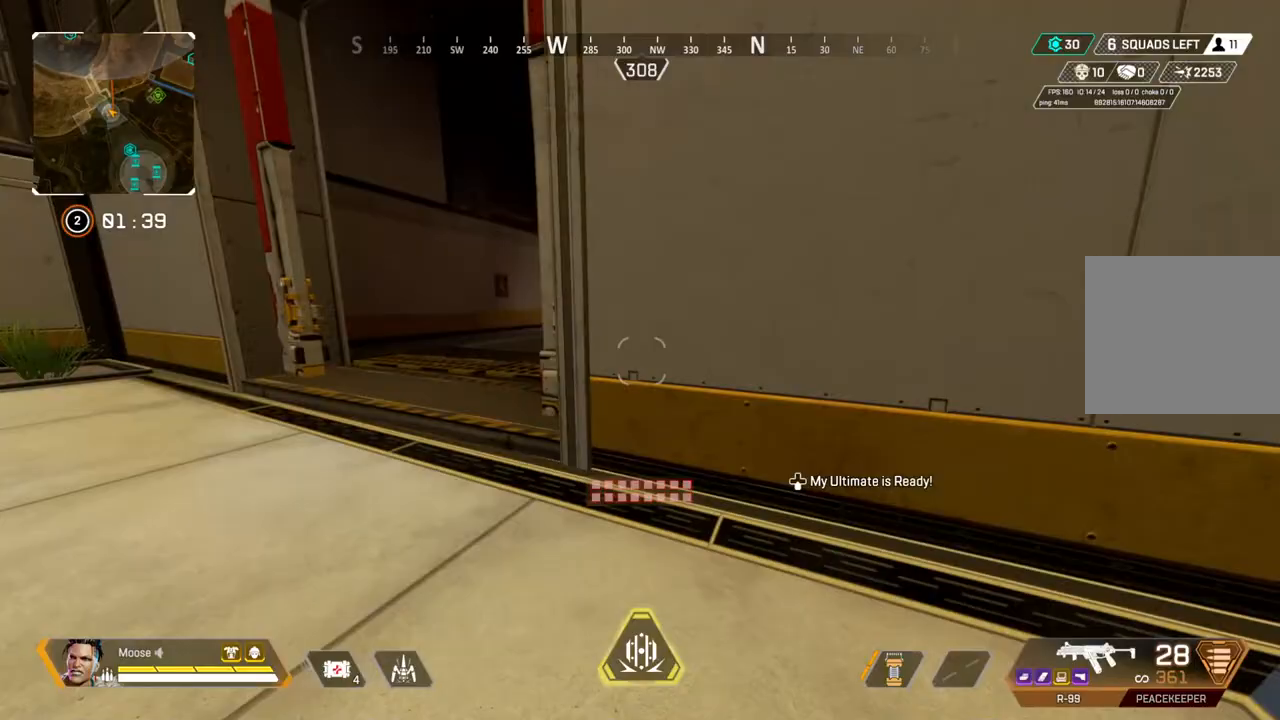
{"buttons": [], "left_stick": "up-left", "right_stick": "up-left", "events": [[450, "right_stick", "up-left"]]}
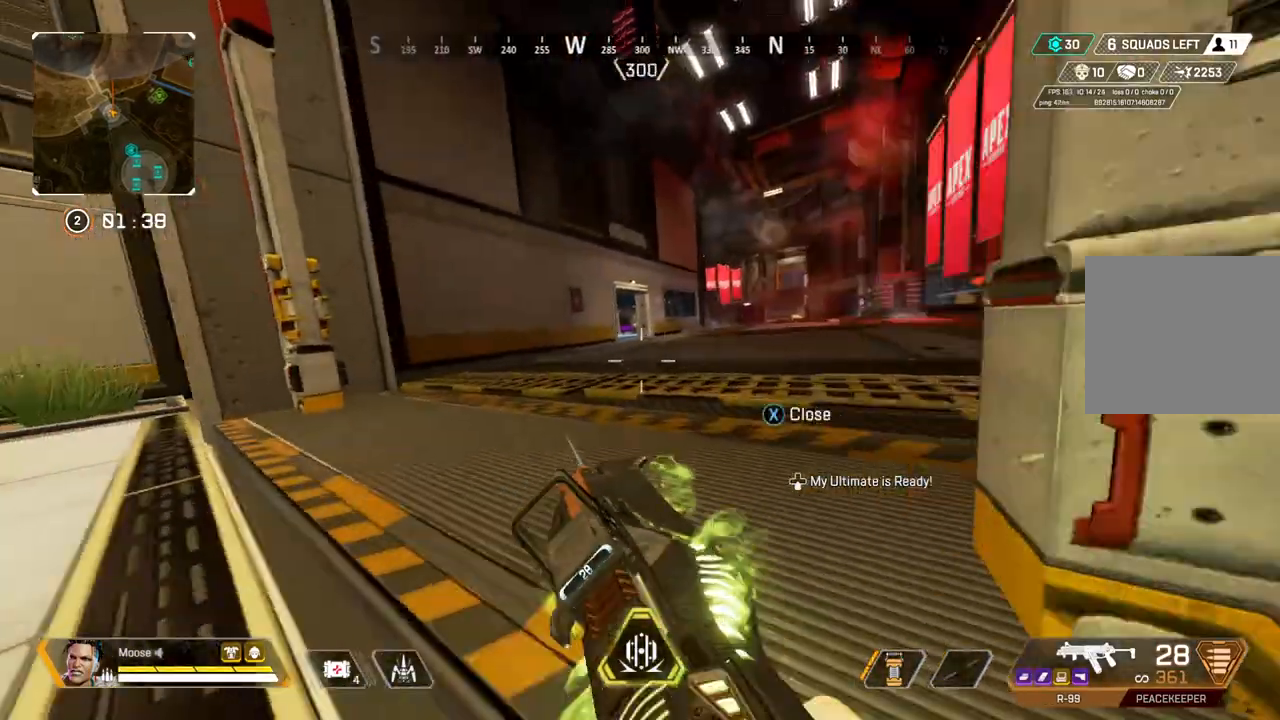
{"buttons": ["TRIANGLE"], "left_stick": "up", "right_stick": "center", "events": [[17, "right_stick", "center"], [100, "L3", "down"], [100, "left_stick", "up"], [100, "right_stick", "right"], [150, "right_stick", "center"], [217, "L3", "up"], [500, "TRIANGLE", "down"]]}
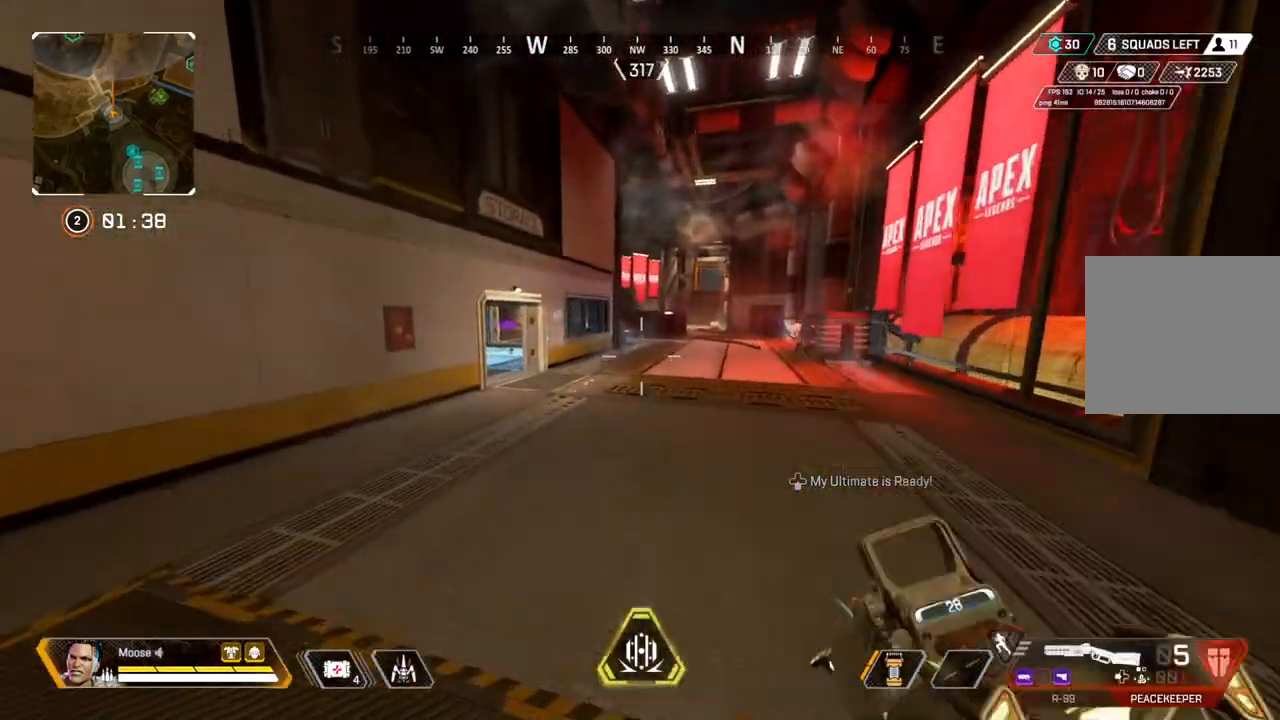
{"buttons": [], "left_stick": "up", "right_stick": "center", "events": [[283, "TRIANGLE", "up"]]}
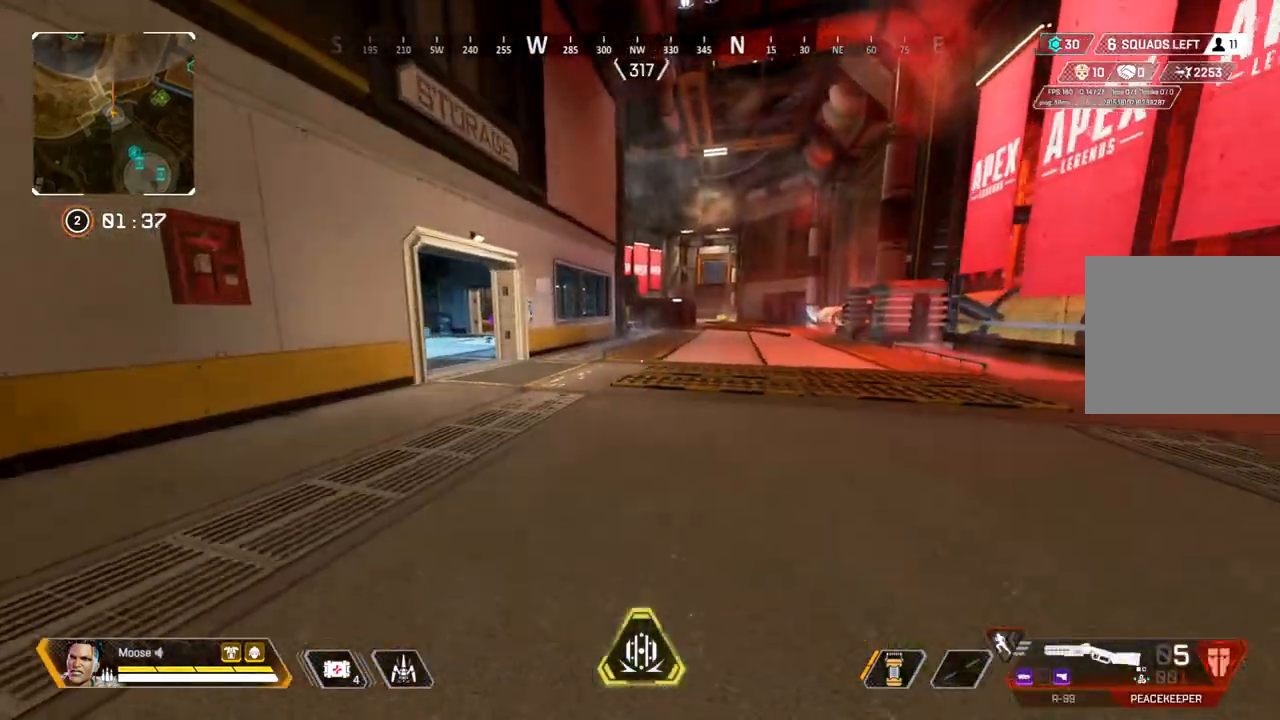
{"buttons": [], "left_stick": "up", "right_stick": "center", "events": [[167, "right_stick", "left"], [267, "right_stick", "center"]]}
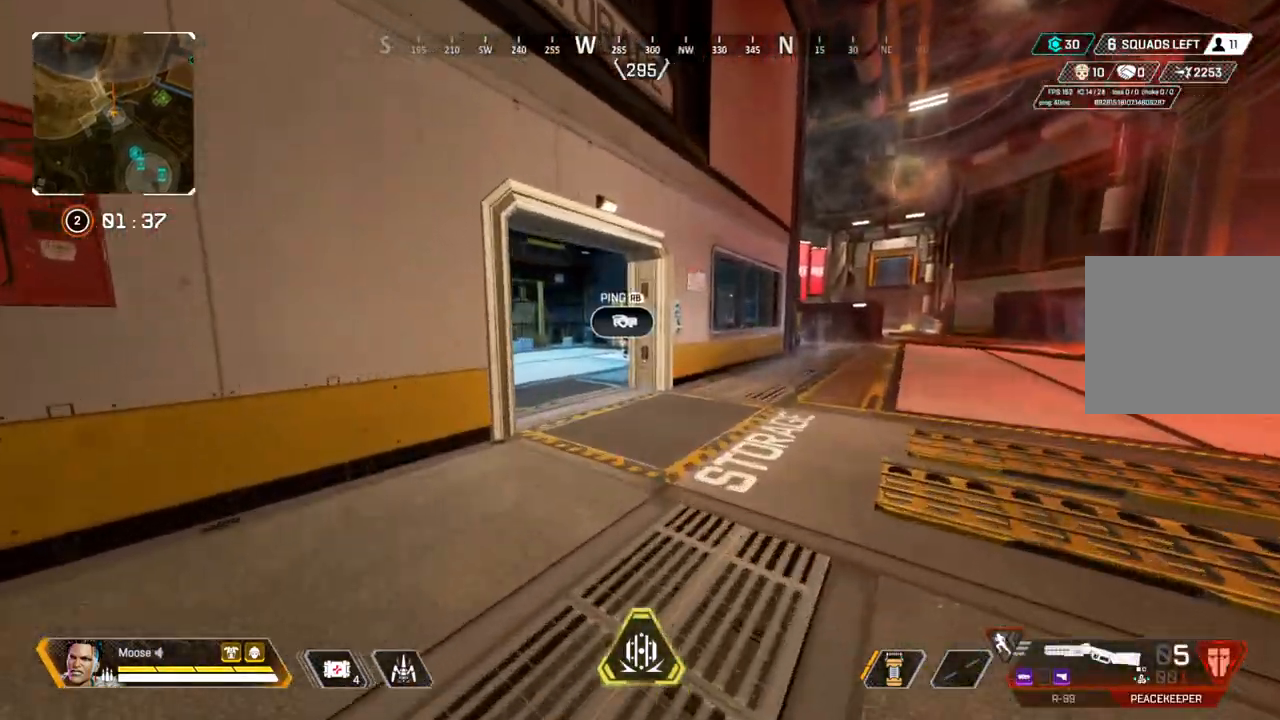
{"buttons": [], "left_stick": "up", "right_stick": "center", "events": []}
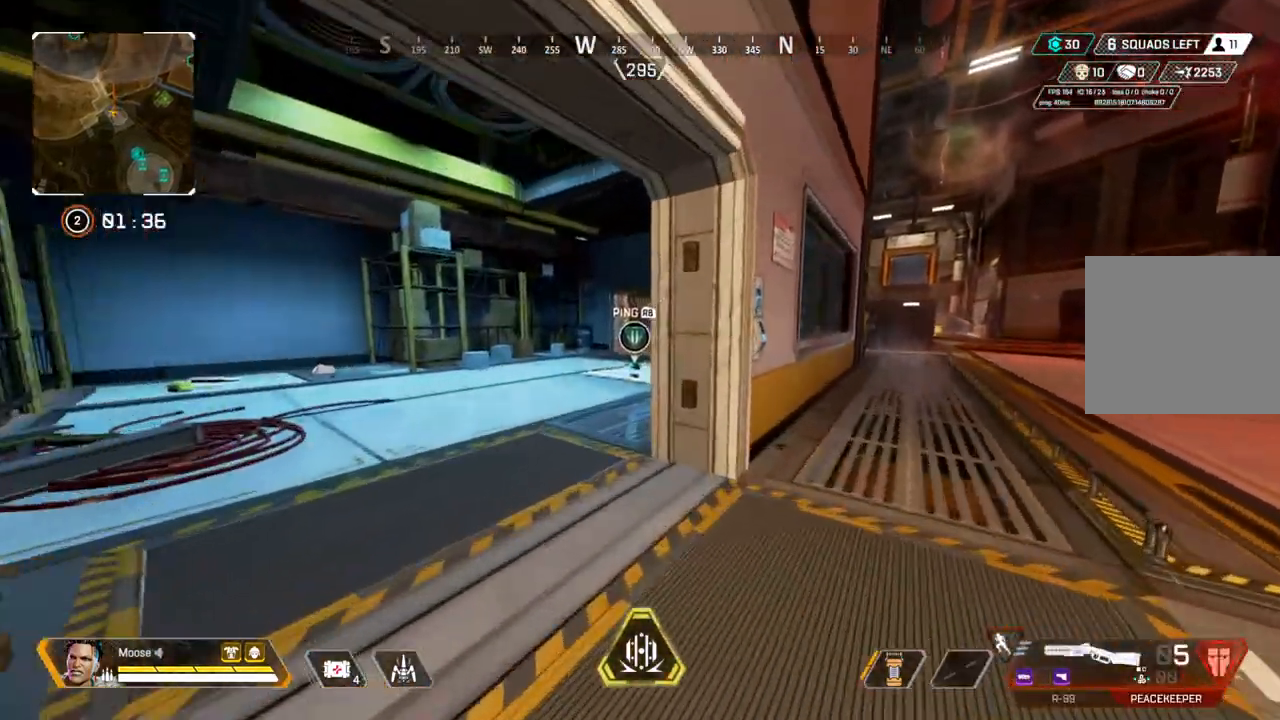
{"buttons": ["CIRCLE"], "left_stick": "up", "right_stick": "center", "events": [[233, "TRIANGLE", "down"], [300, "TRIANGLE", "up"], [500, "CIRCLE", "down"]]}
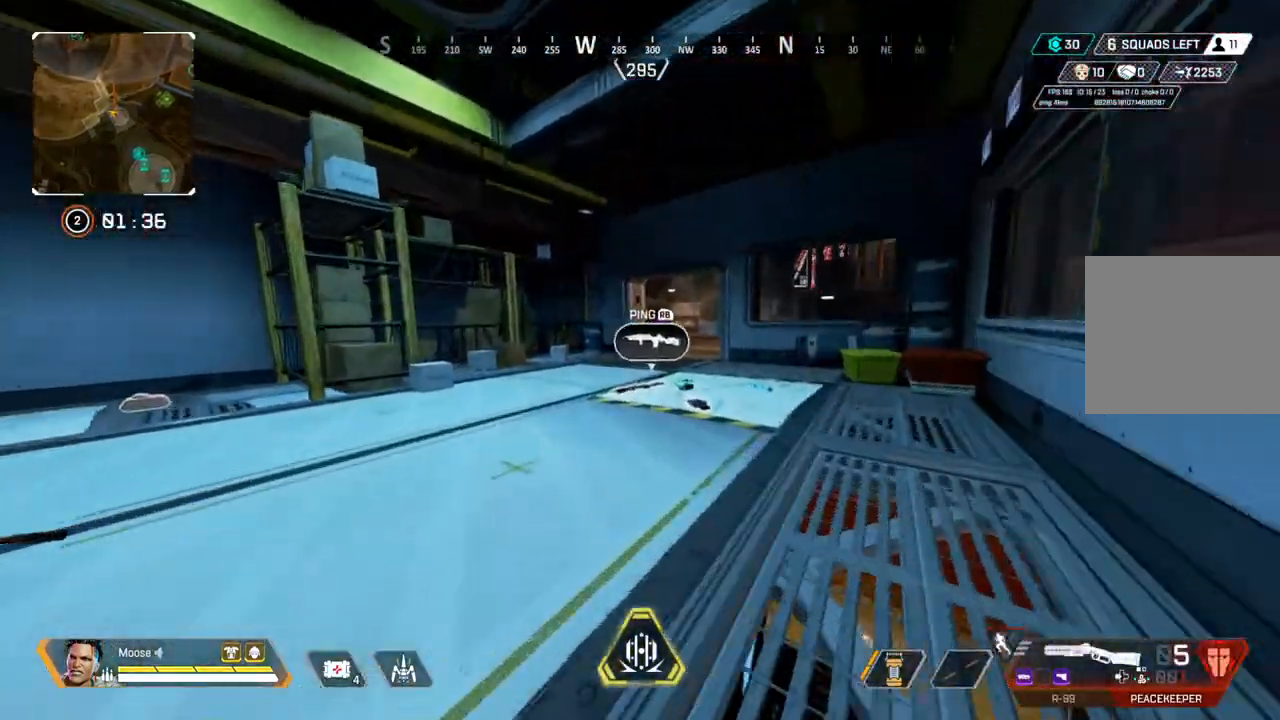
{"buttons": [], "left_stick": "right", "right_stick": "center", "events": [[83, "CIRCLE", "up"], [250, "left_stick", "right"]]}
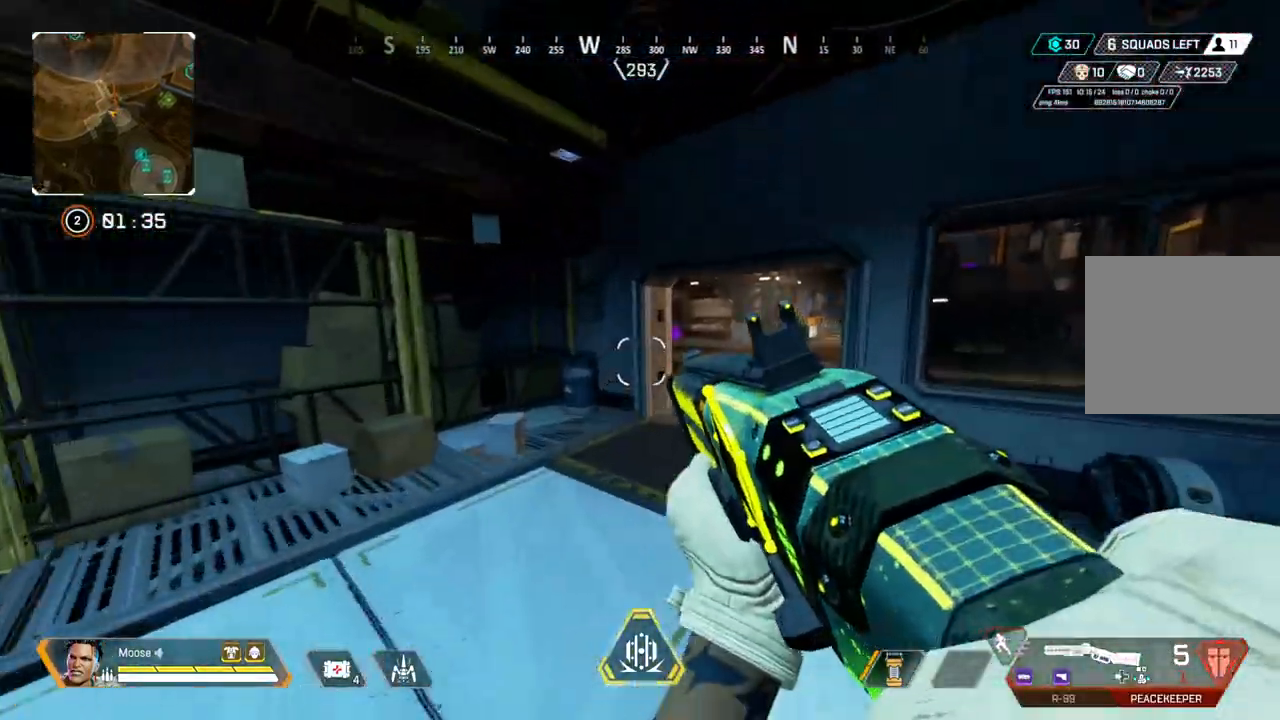
{"buttons": [], "left_stick": "up", "right_stick": "center", "events": [[50, "CIRCLE", "down"], [183, "CIRCLE", "up"], [183, "left_stick", "up-right"], [417, "left_stick", "up"]]}
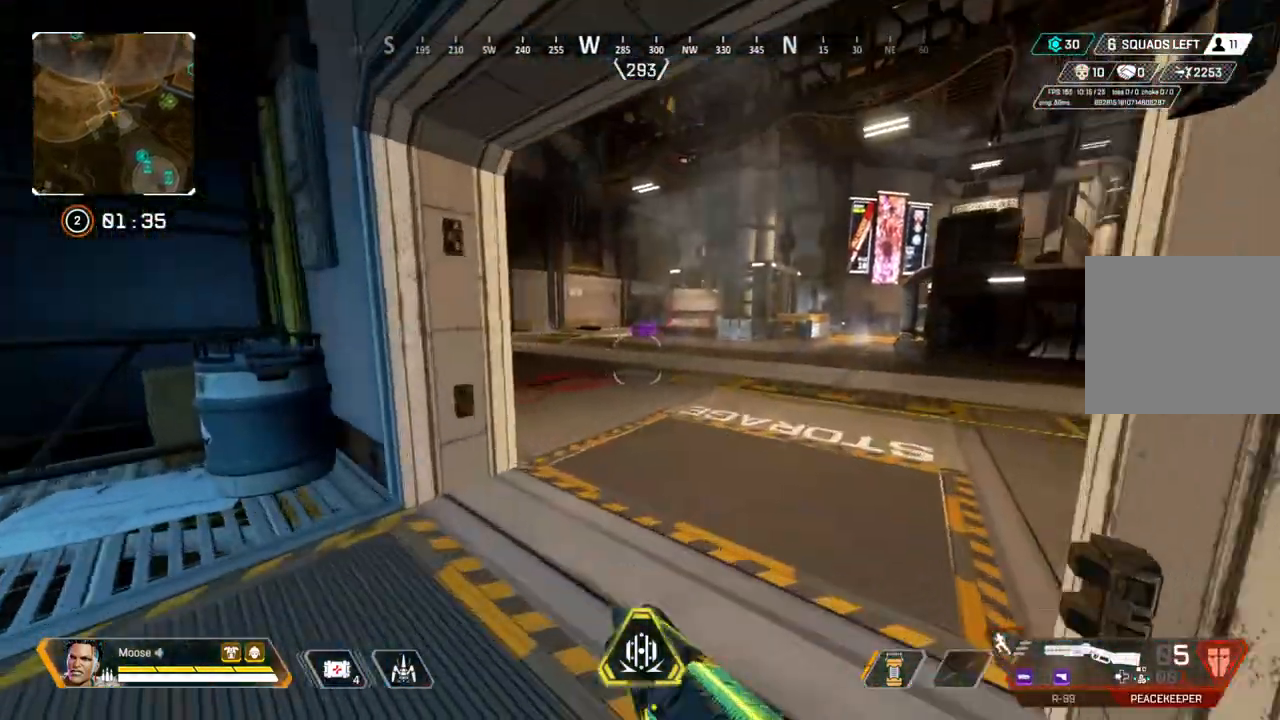
{"buttons": [], "left_stick": "up", "right_stick": "center", "events": [[83, "TRIANGLE", "down"], [167, "TRIANGLE", "up"], [367, "right_stick", "up-left"], [450, "right_stick", "center"]]}
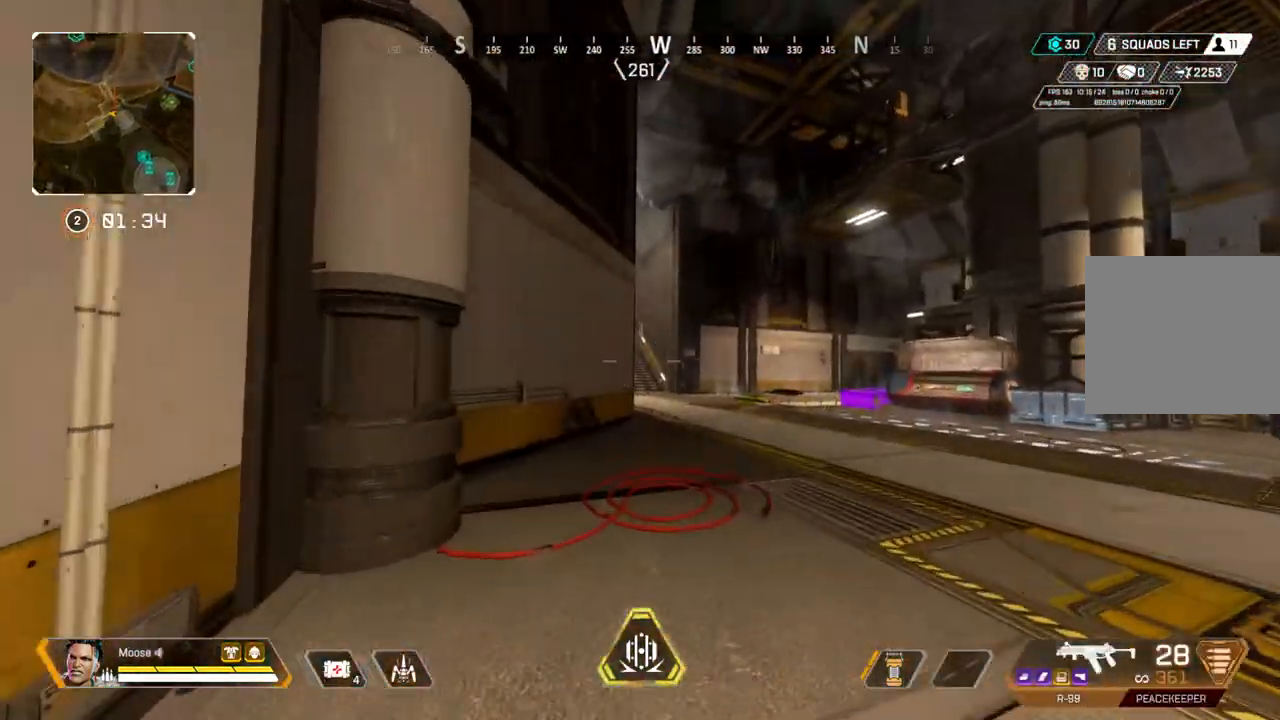
{"buttons": [], "left_stick": "up", "right_stick": "center", "events": [[367, "TRIANGLE", "down"], [450, "TRIANGLE", "up"]]}
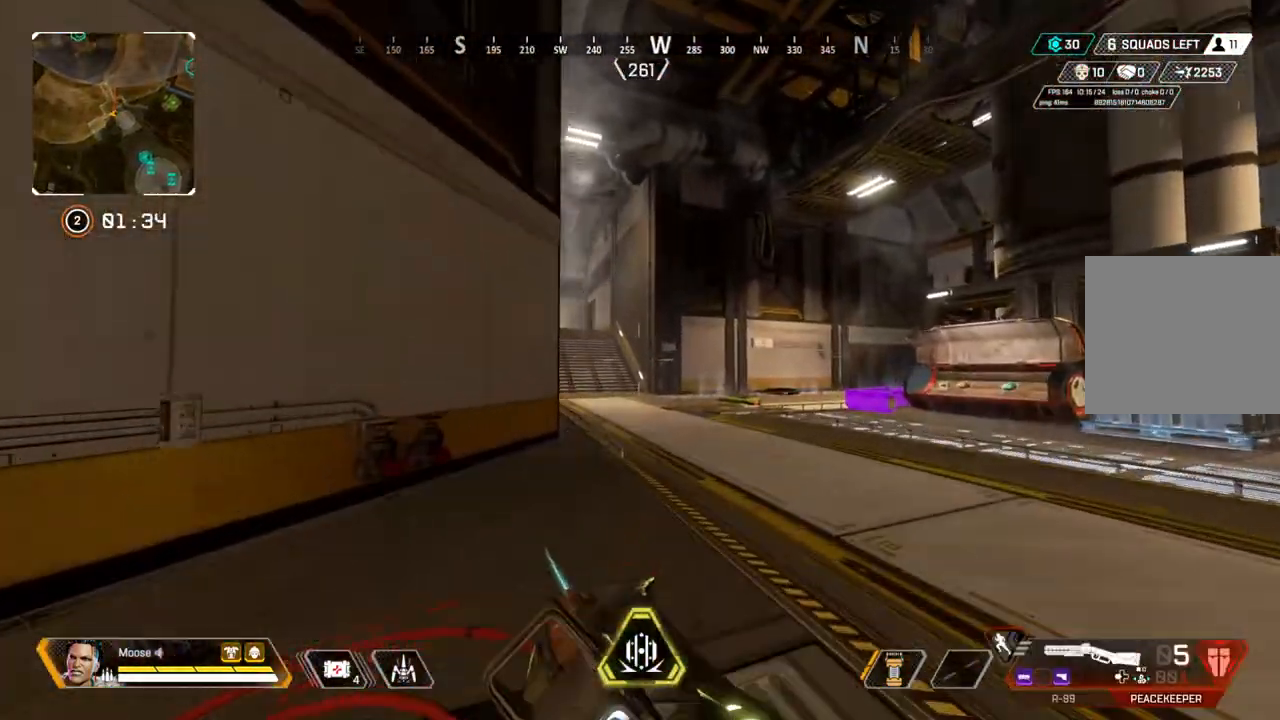
{"buttons": [], "left_stick": "up", "right_stick": "center", "events": []}
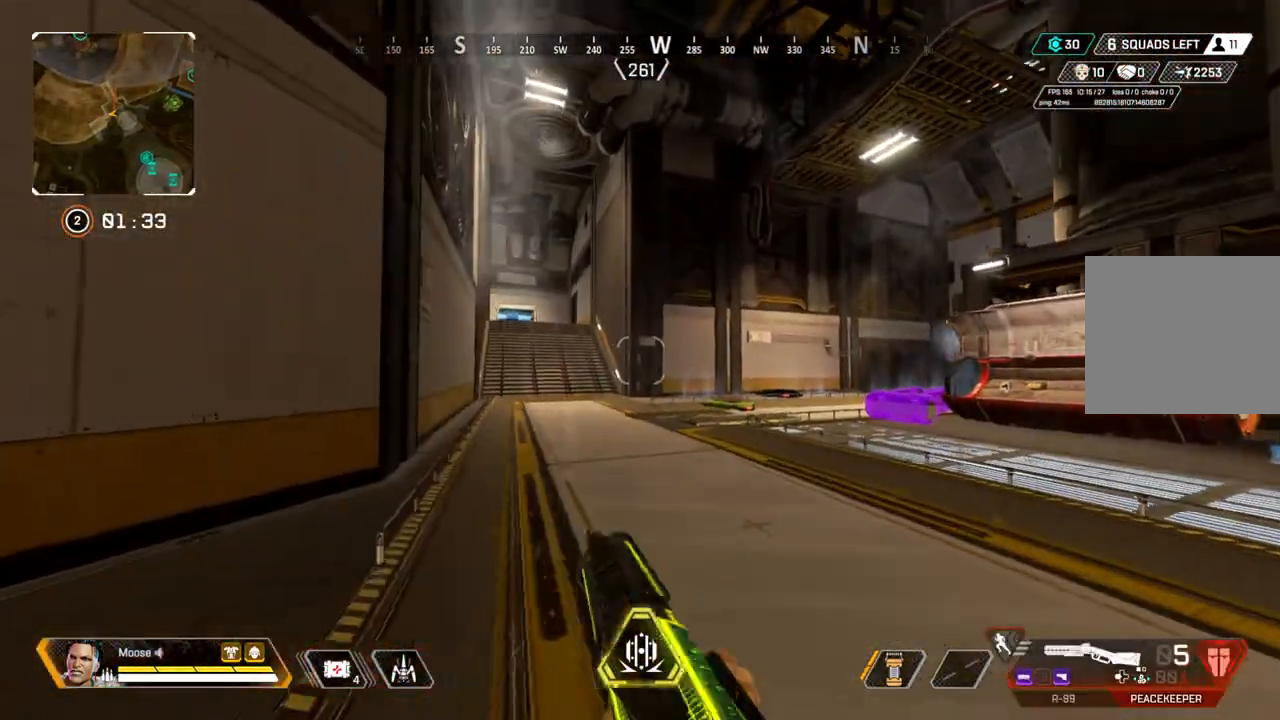
{"buttons": [], "left_stick": "up", "right_stick": "right", "events": [[417, "right_stick", "right"]]}
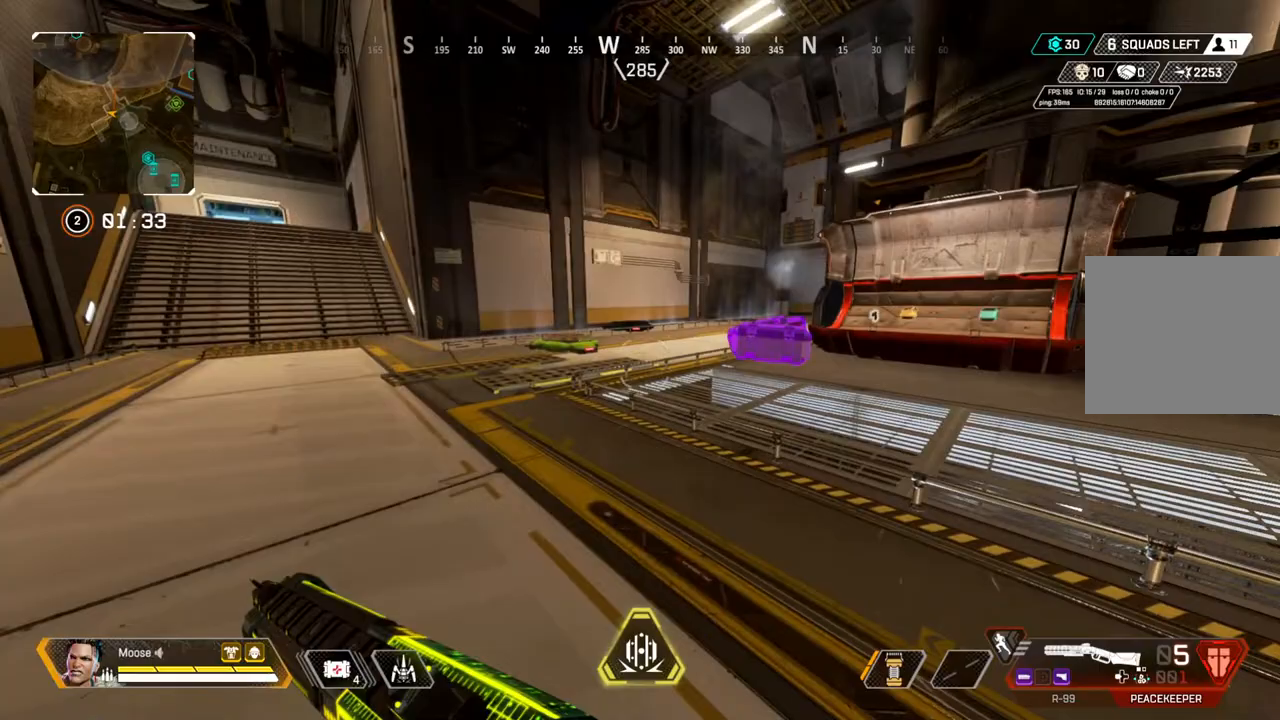
{"buttons": [], "left_stick": "up-right", "right_stick": "center", "events": [[33, "right_stick", "center"], [400, "left_stick", "right"], [483, "left_stick", "up-right"]]}
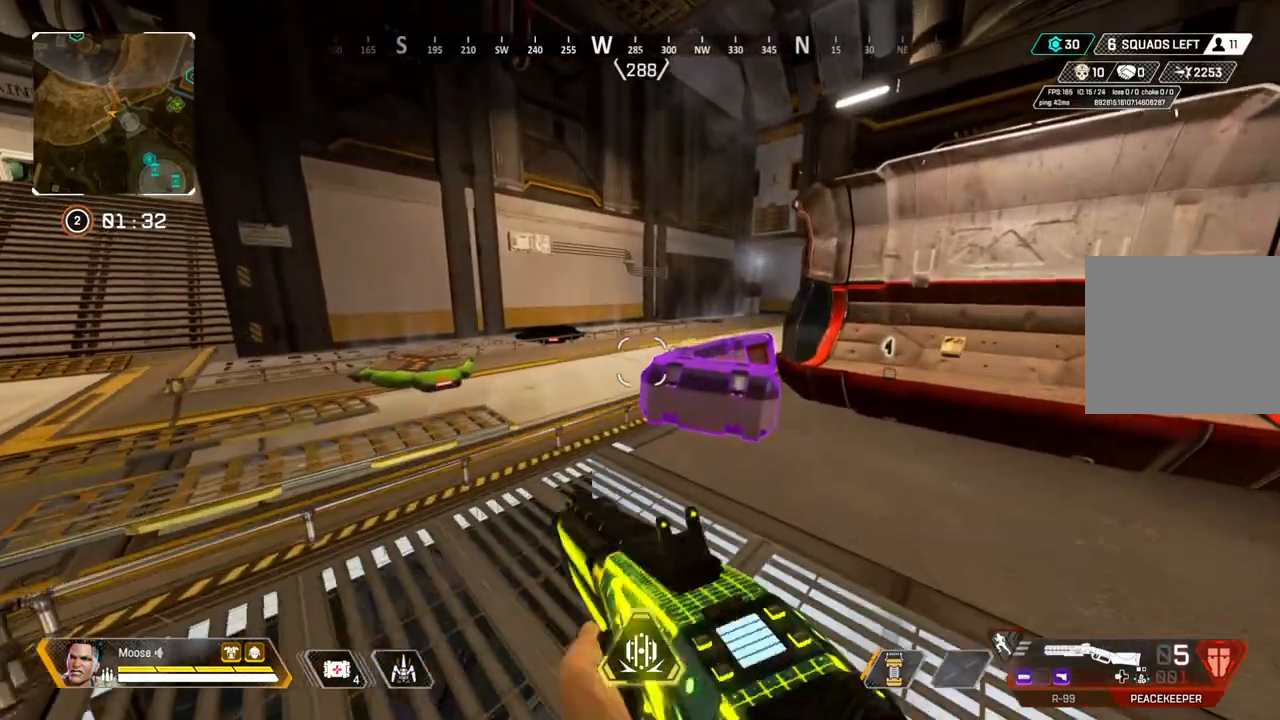
{"buttons": [], "left_stick": "center", "right_stick": "center", "events": [[17, "left_stick", "up"], [83, "CIRCLE", "down"], [133, "CIRCLE", "up"], [317, "left_stick", "center"]]}
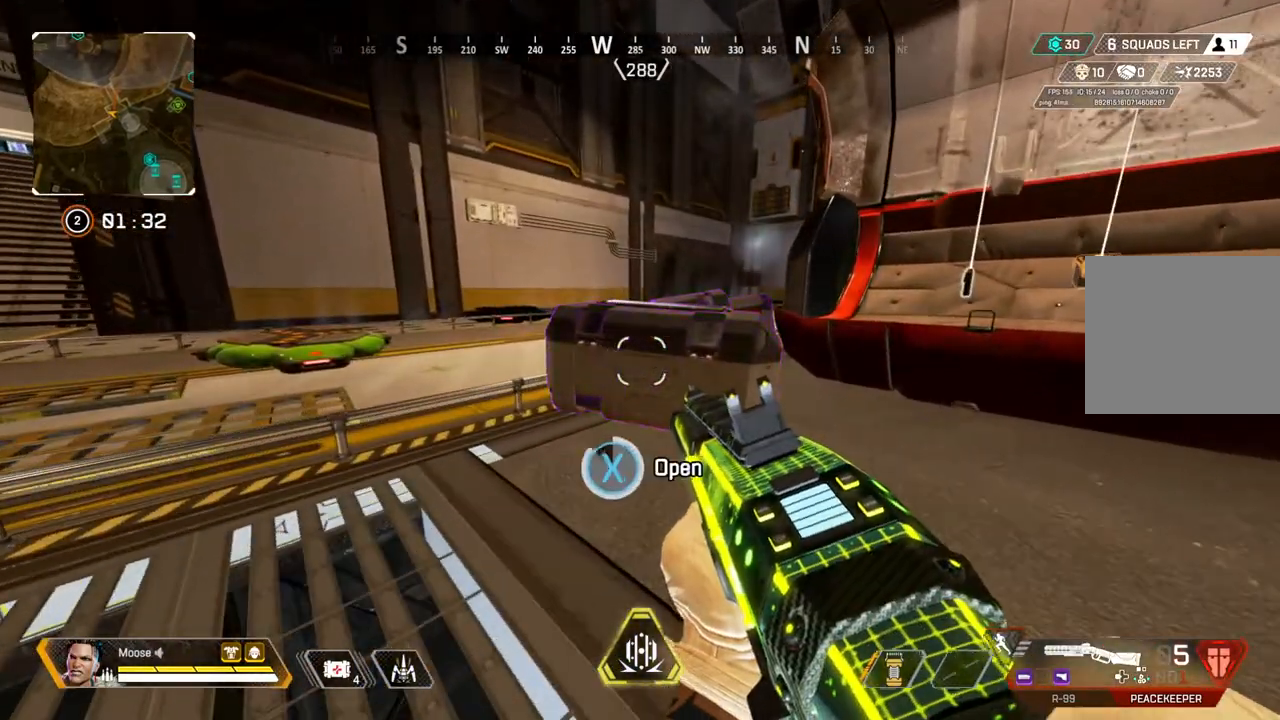
{"buttons": [], "left_stick": "down", "right_stick": "down", "events": [[450, "right_stick", "down"], [500, "left_stick", "down"]]}
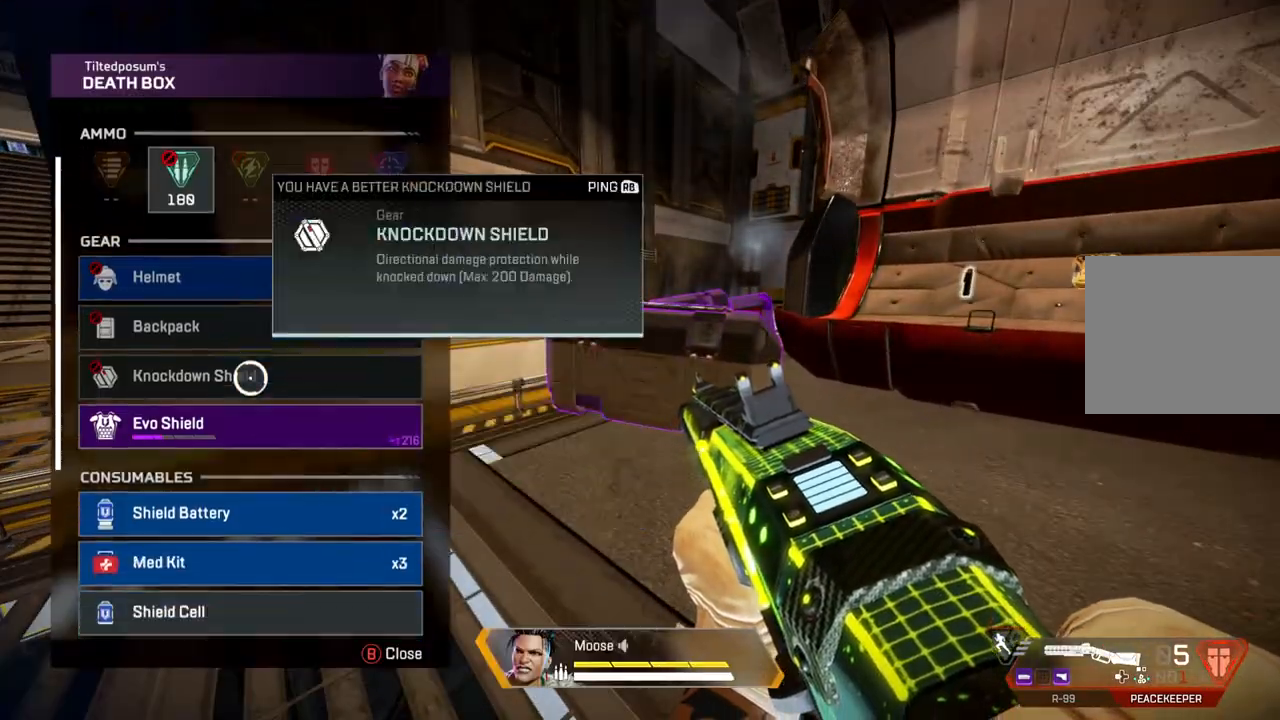
{"buttons": [], "left_stick": "up-left", "right_stick": "center", "events": [[100, "left_stick", "center"], [100, "right_stick", "center"], [400, "CIRCLE", "down"], [467, "left_stick", "up-left"], [483, "CIRCLE", "up"]]}
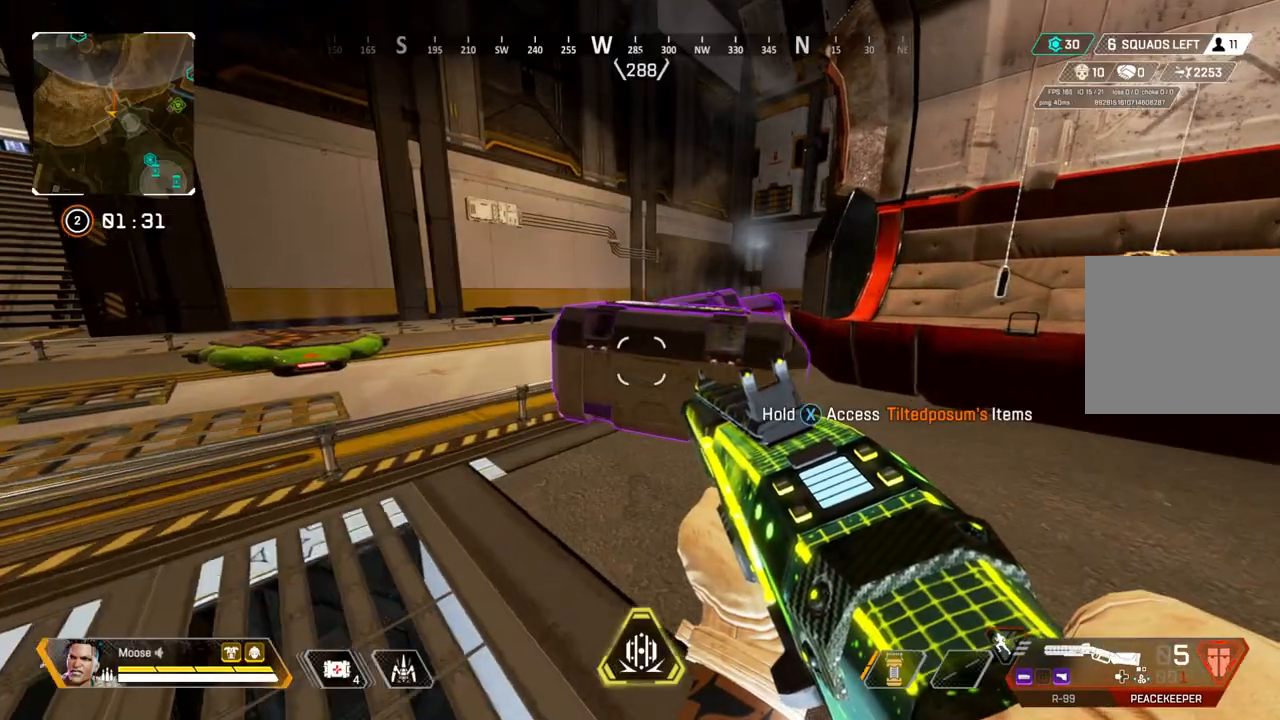
{"buttons": [], "left_stick": "up-left", "right_stick": "center"}
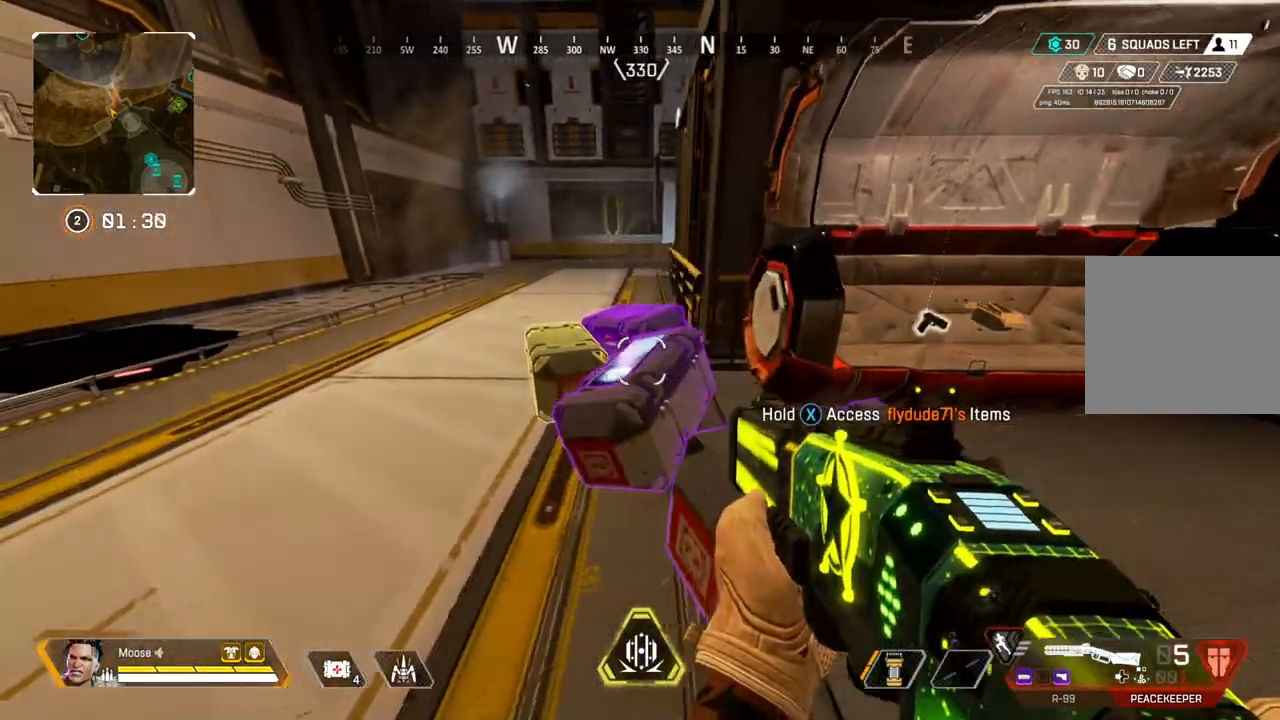
{"buttons": [], "left_stick": "center", "right_stick": "center"}
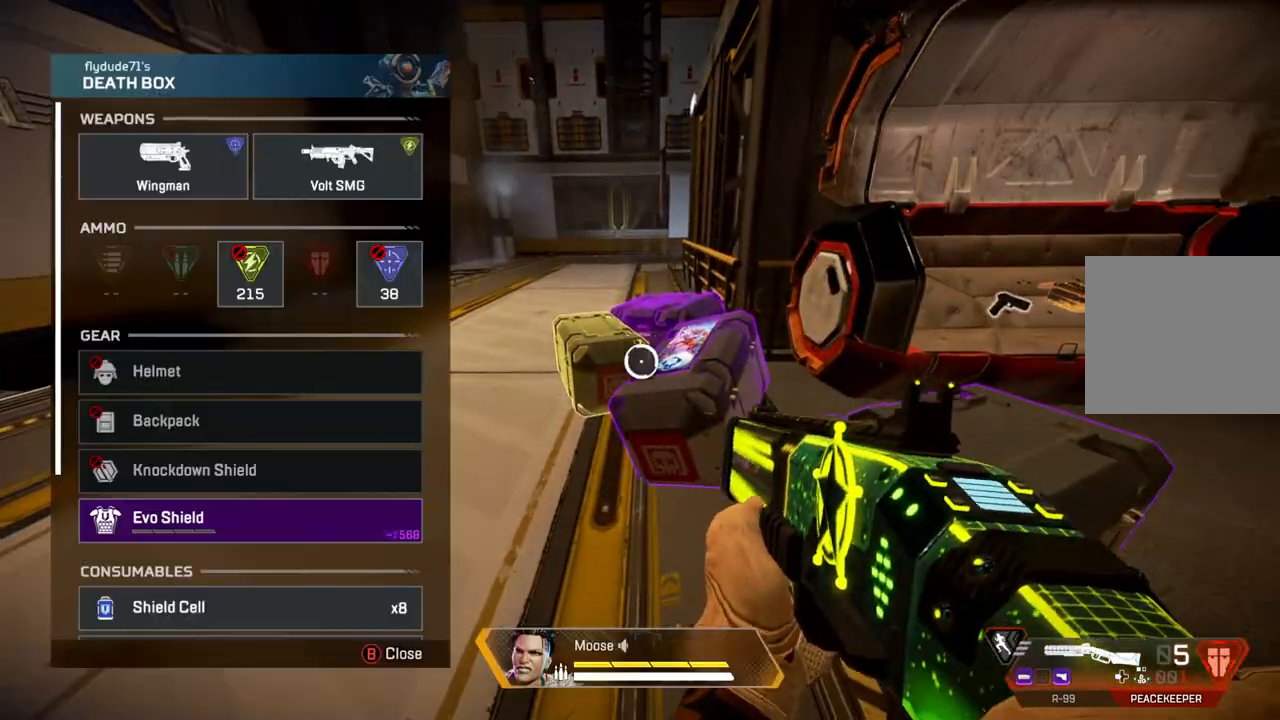
{"buttons": [], "left_stick": "down-left", "right_stick": "center", "events": [[233, "left_stick", "up-right"], [300, "left_stick", "center"], [350, "CIRCLE", "down"], [400, "CIRCLE", "up"], [400, "left_stick", "down"], [483, "left_stick", "down-left"]]}
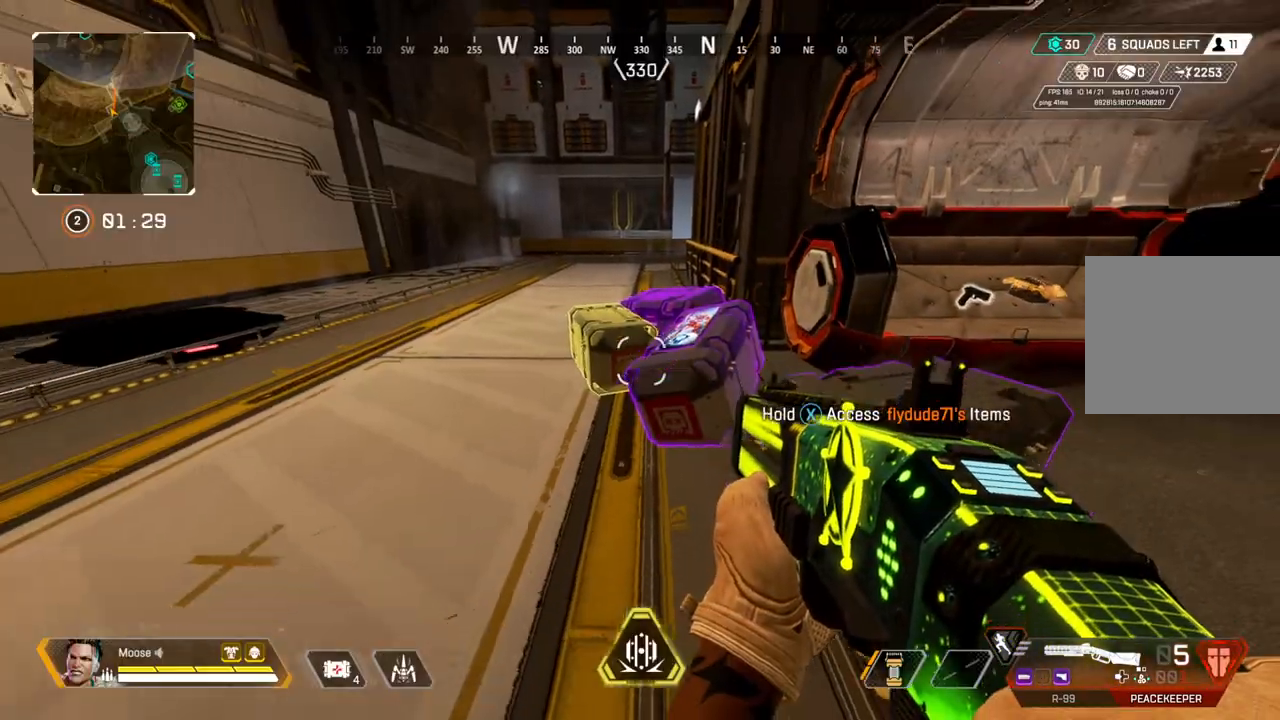
{"buttons": [], "left_stick": "up-left", "right_stick": "center", "events": [[67, "right_stick", "up-left"], [133, "left_stick", "up-left"], [250, "right_stick", "center"], [367, "TRIANGLE", "down"], [450, "TRIANGLE", "up"]]}
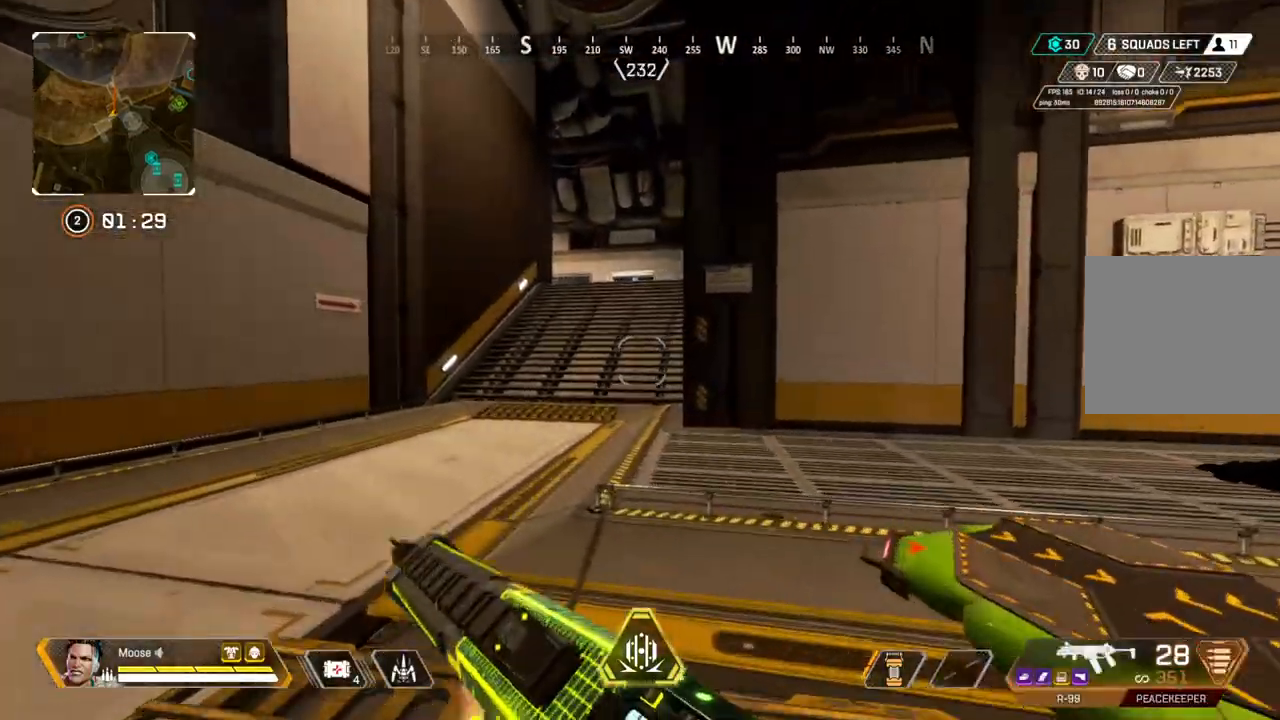
{"buttons": [], "left_stick": "left", "right_stick": "center", "events": [[67, "left_stick", "down"], [183, "right_stick", "up"], [250, "right_stick", "center"], [267, "left_stick", "down-right"], [500, "left_stick", "left"]]}
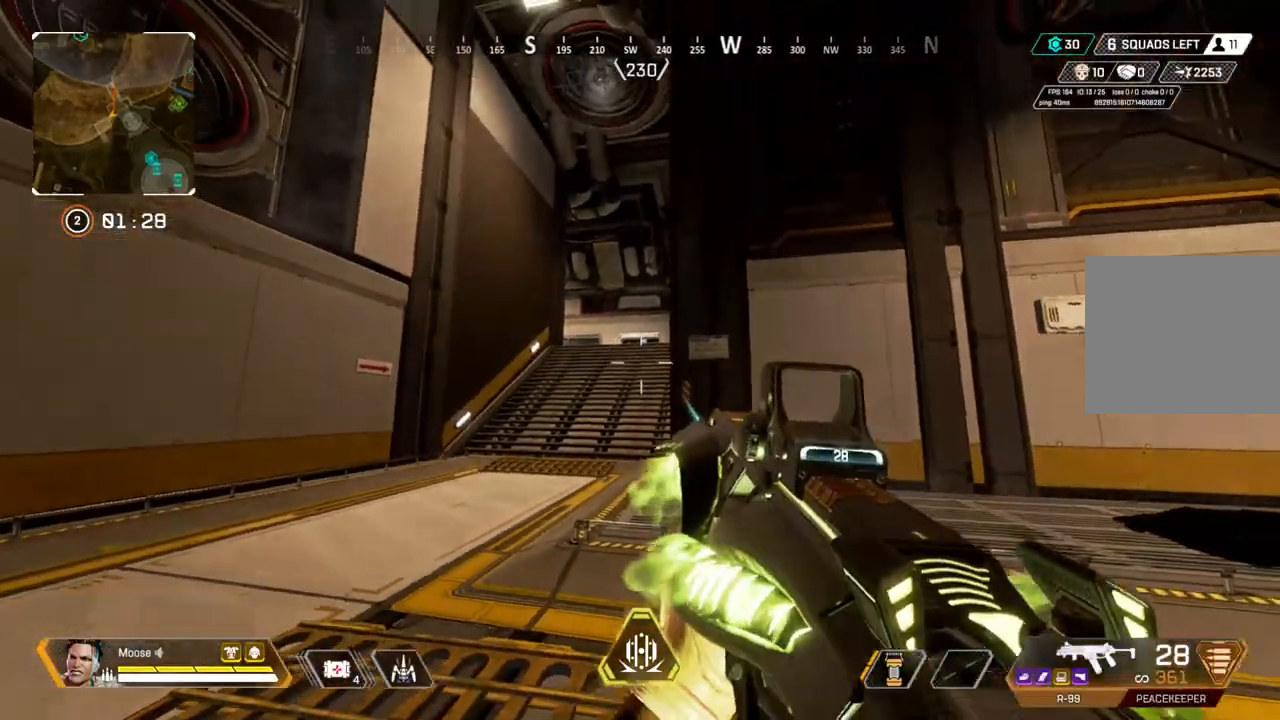
{"buttons": ["L2"], "left_stick": "right", "right_stick": "center", "events": [[33, "L2", "down"], [200, "right_stick", "up-left"], [250, "right_stick", "center"], [267, "left_stick", "right"]]}
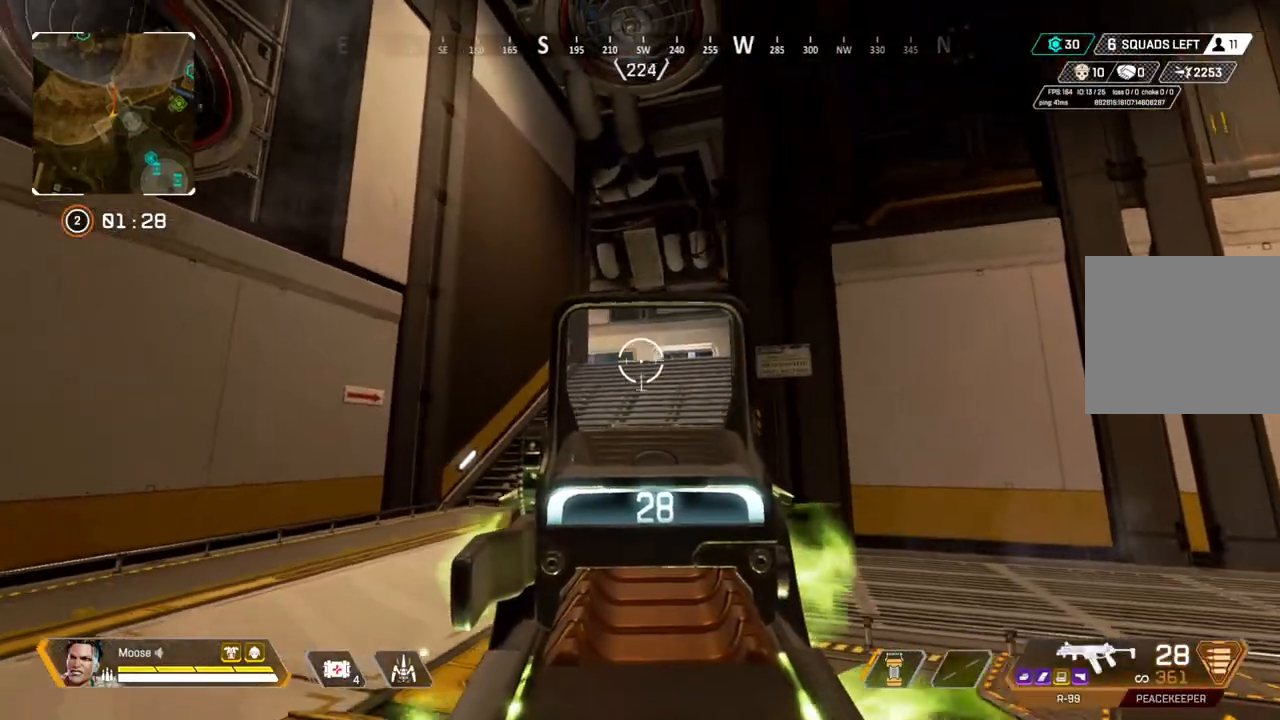
{"buttons": ["L2"], "left_stick": "up-left", "right_stick": "center", "events": [[17, "right_stick", "left"], [83, "right_stick", "center"], [483, "left_stick", "up-left"]]}
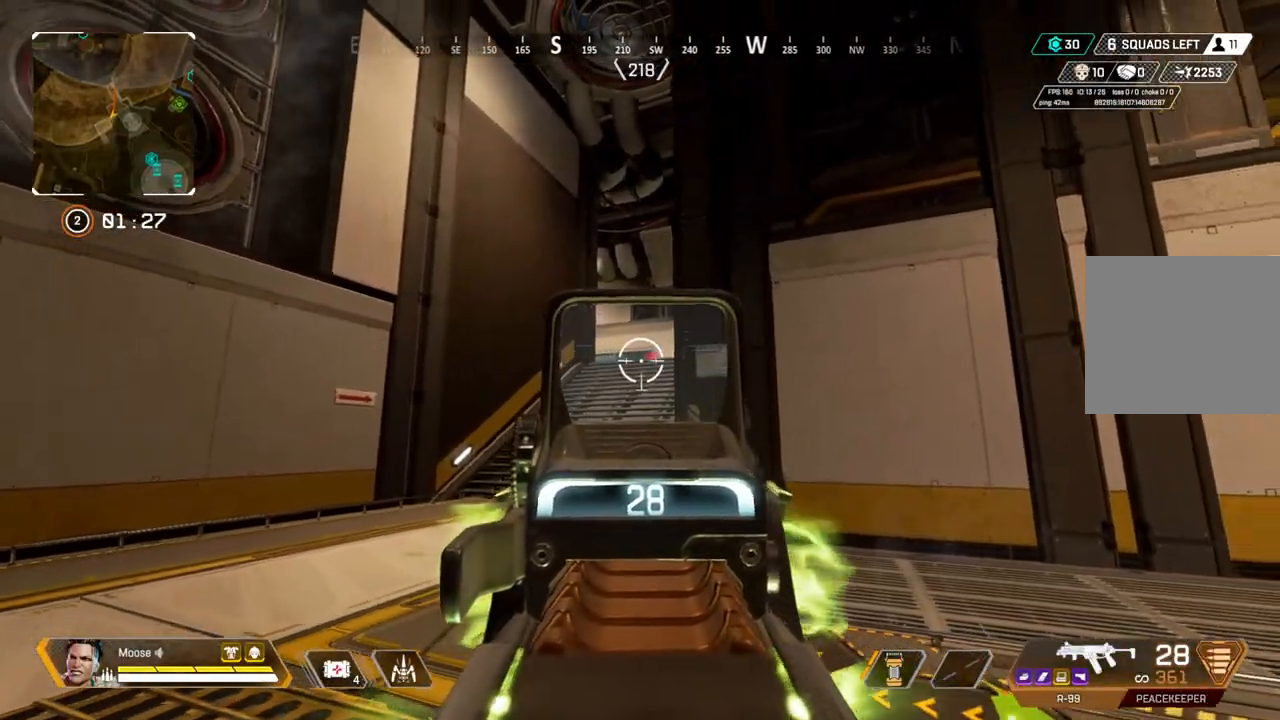
{"buttons": ["L2", "R2"], "left_stick": "right", "right_stick": "center", "events": [[267, "R2", "down"], [267, "left_stick", "right"]]}
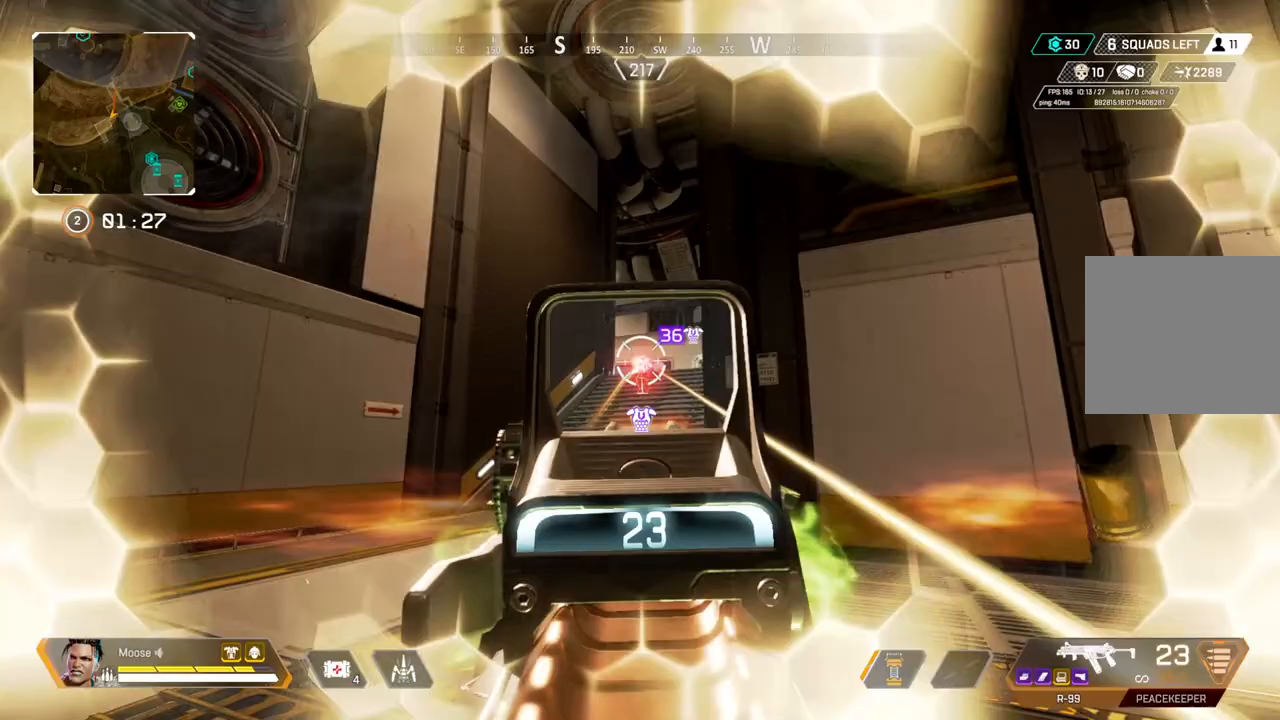
{"buttons": ["L2", "R2"], "left_stick": "up-left", "right_stick": "center", "events": [[167, "right_stick", "down-left"], [283, "right_stick", "center"], [450, "left_stick", "up-left"]]}
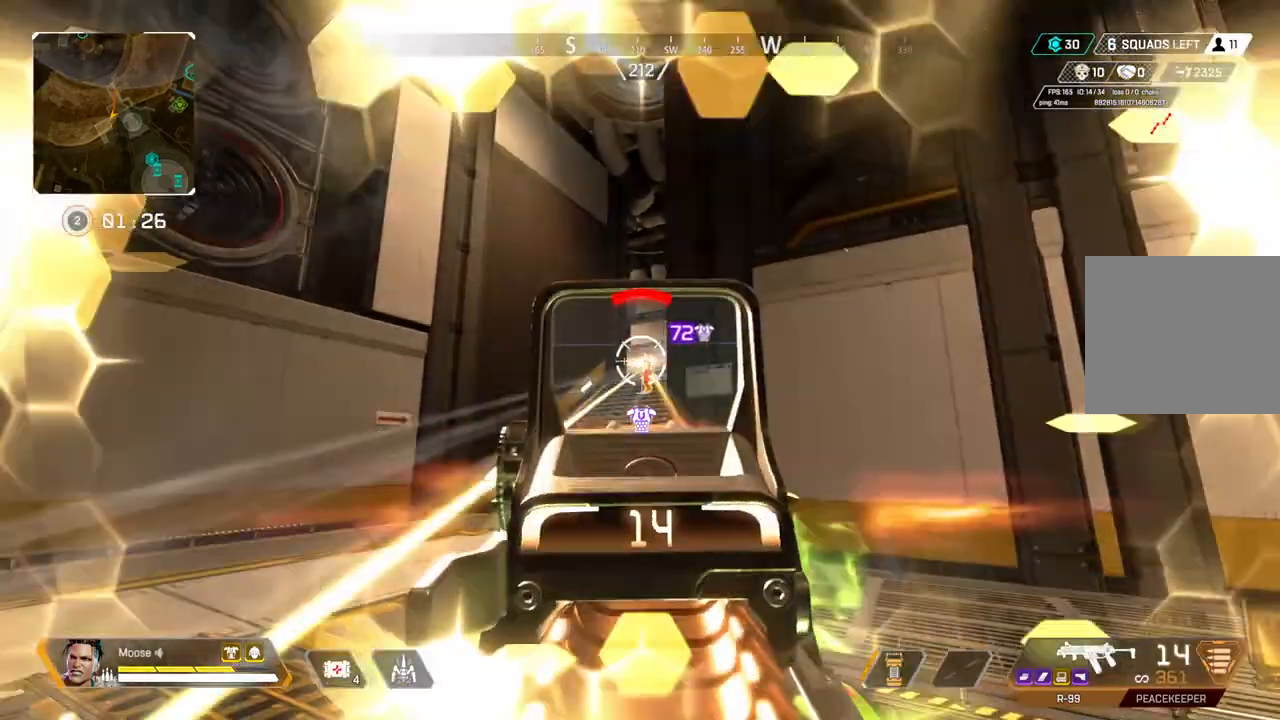
{"buttons": ["CROSS", "L2", "R2"], "left_stick": "right", "right_stick": "center", "events": [[33, "right_stick", "right"], [50, "CIRCLE", "down"], [100, "right_stick", "center"], [133, "CIRCLE", "up"], [133, "CROSS", "down"], [233, "left_stick", "right"], [300, "CROSS", "up"], [383, "CIRCLE", "down"], [450, "CIRCLE", "up"], [483, "CROSS", "down"]]}